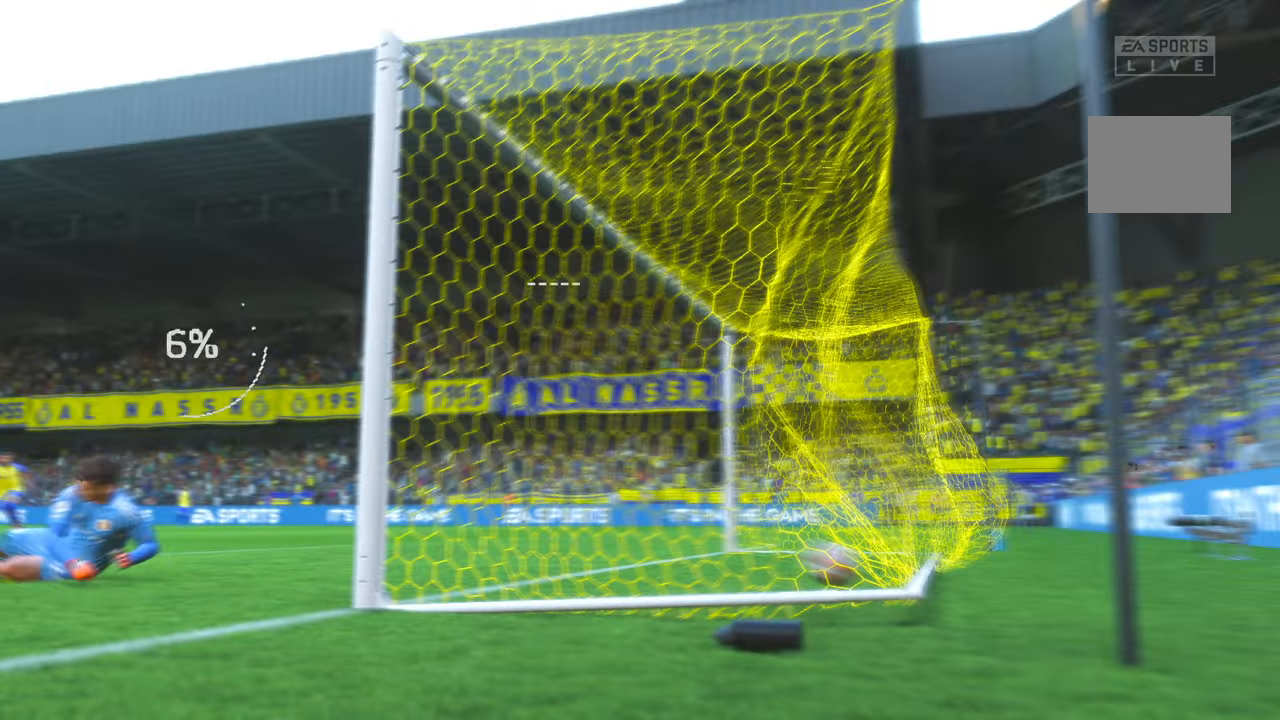
Gameplay with a controller (Xbox layout); each line is a JSON object with the inputs held at the frame after it. "events" lists button and stick changes between this image and that frame as [ms after this image, input, new state], when the widget could be followed in between. Not read: L3 R1 R3.
{"buttons": ["R2"], "left_stick": "center", "right_stick": "center", "events": [[433, "R2", "down"]]}
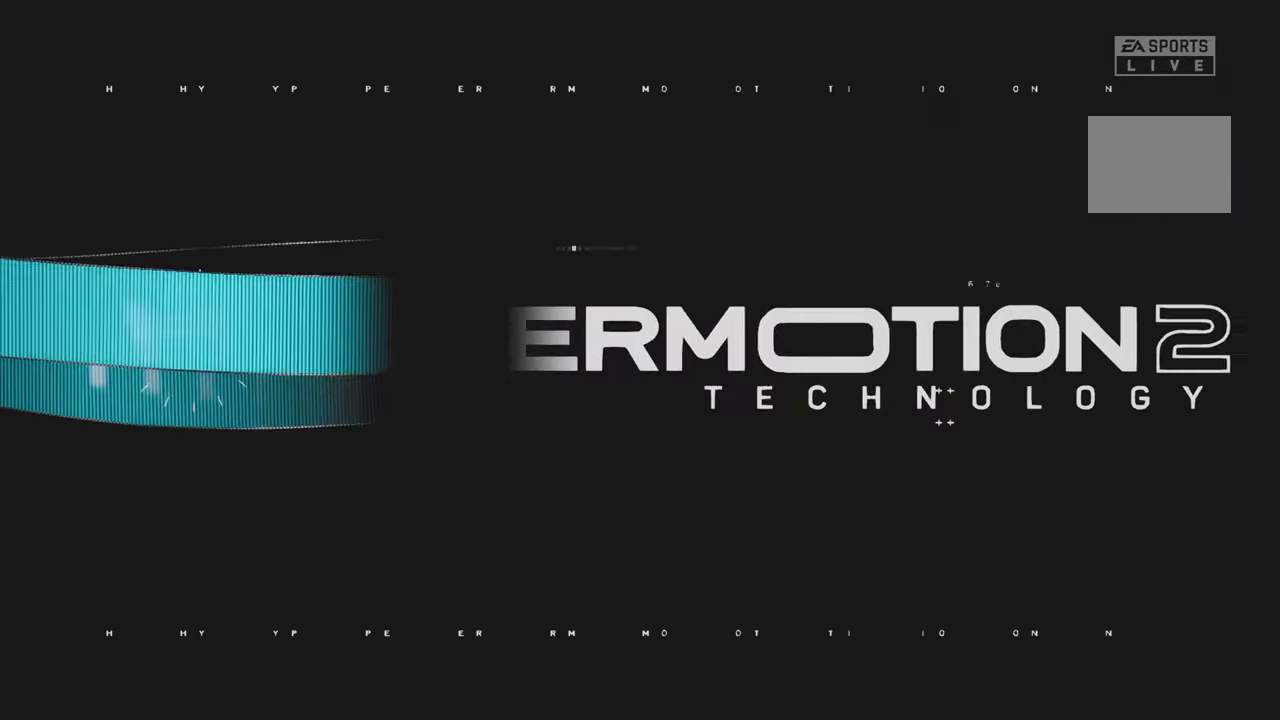
{"buttons": ["R2"], "left_stick": "center", "right_stick": "center", "events": []}
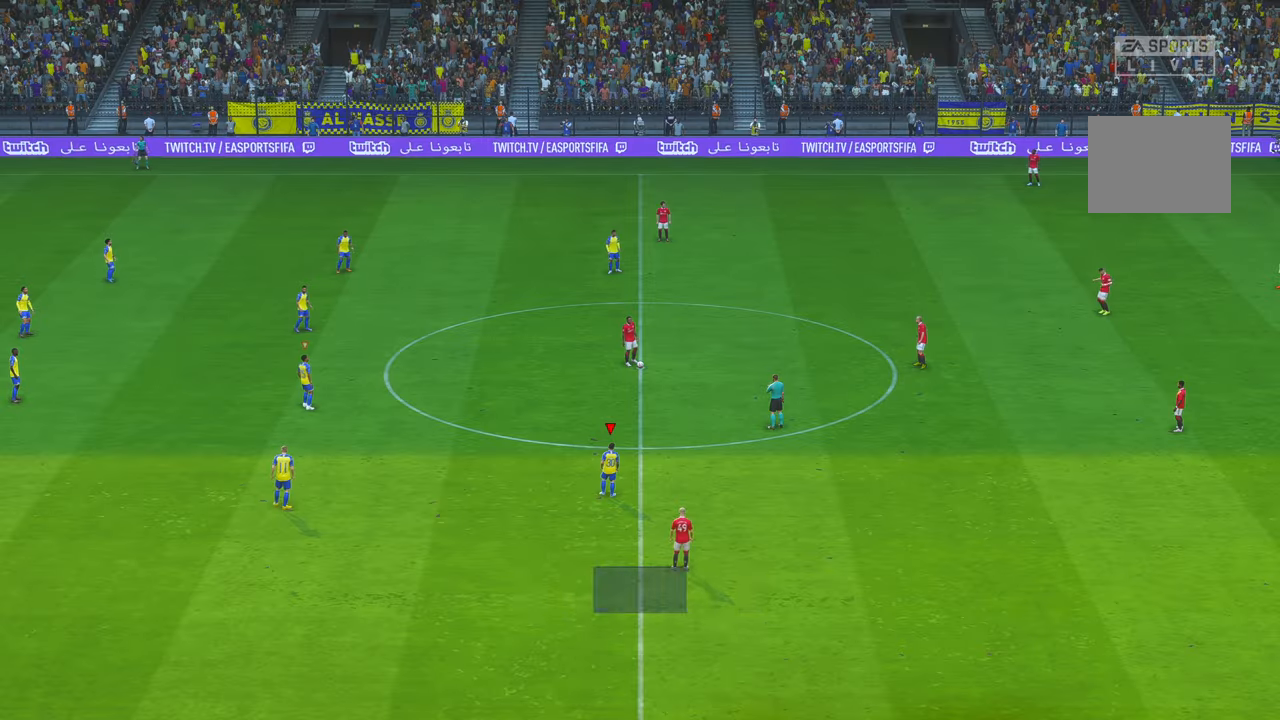
{"buttons": ["R2"], "left_stick": "center", "right_stick": "center", "events": []}
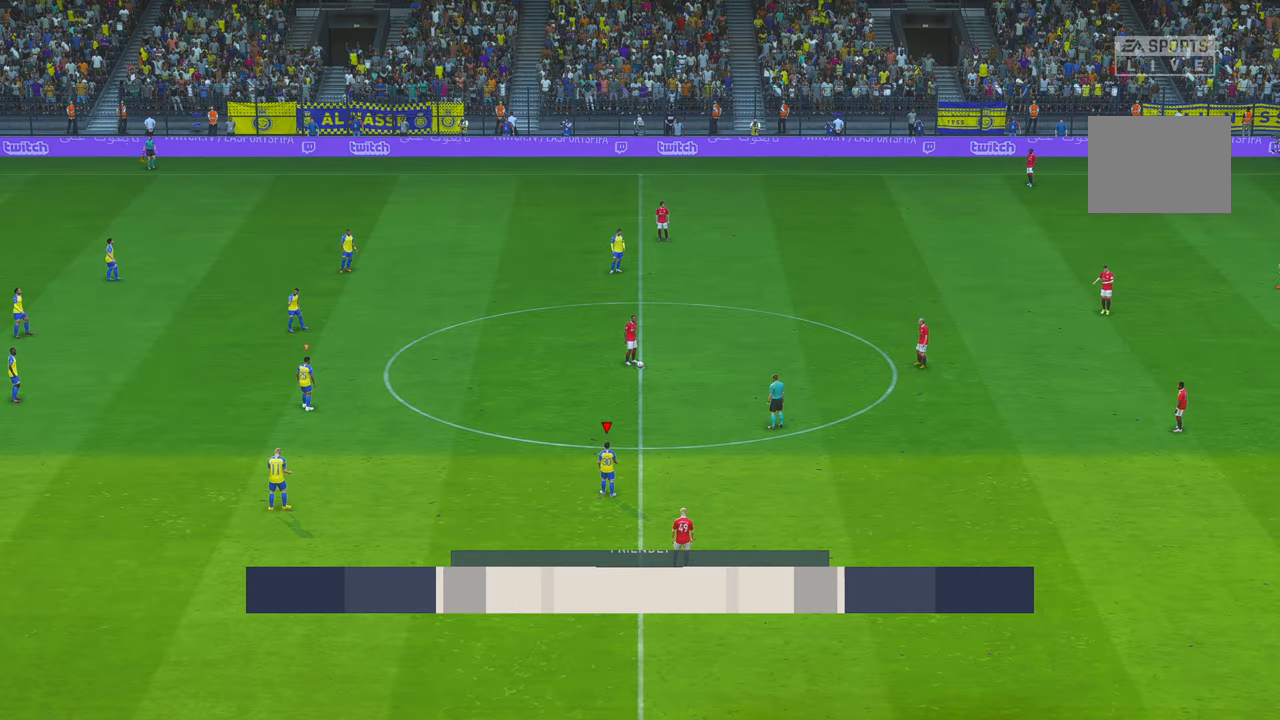
{"buttons": ["R2"], "left_stick": "center", "right_stick": "center", "events": []}
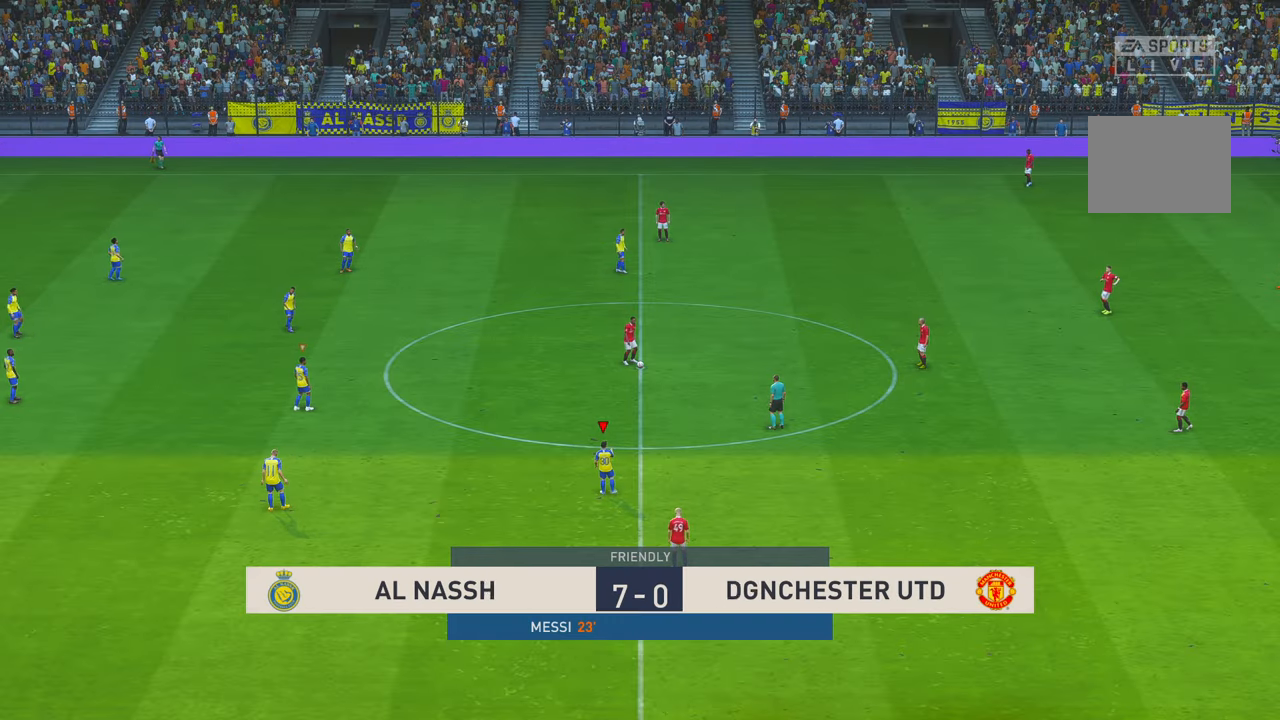
{"buttons": ["R2"], "left_stick": "up-right", "right_stick": "center", "events": [[333, "left_stick", "up-right"]]}
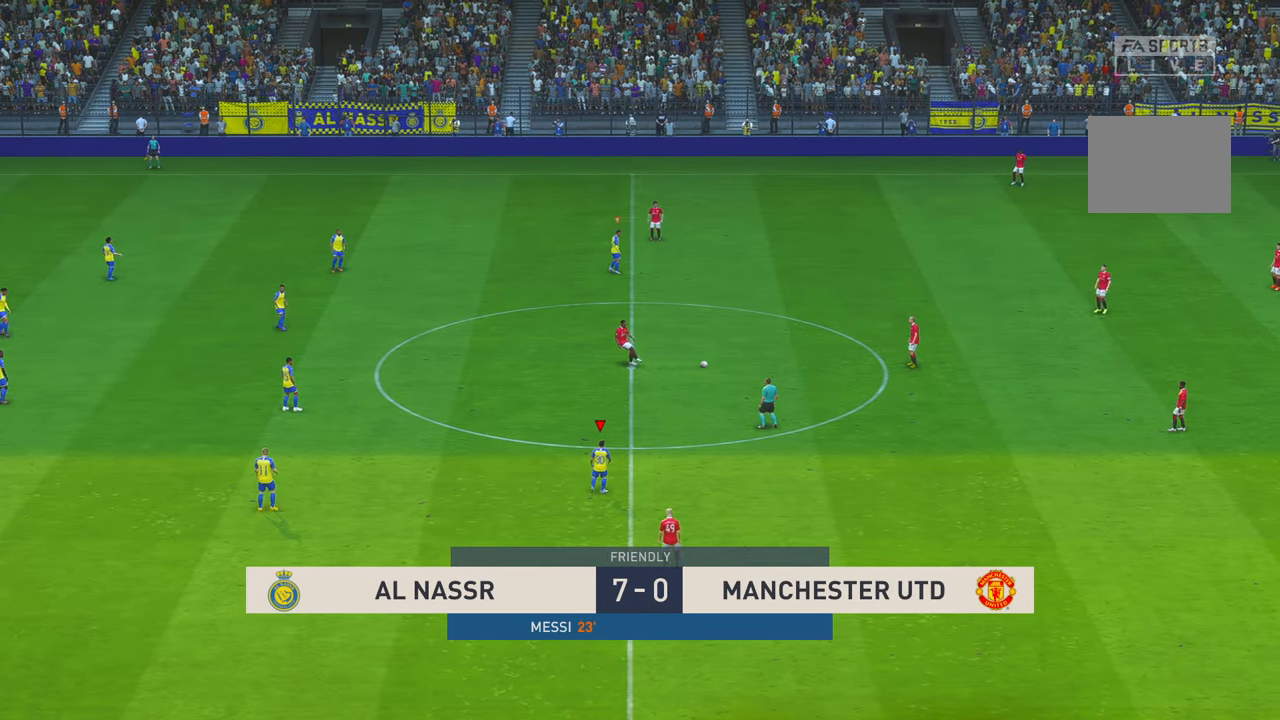
{"buttons": ["R2"], "left_stick": "up-right", "right_stick": "center", "events": []}
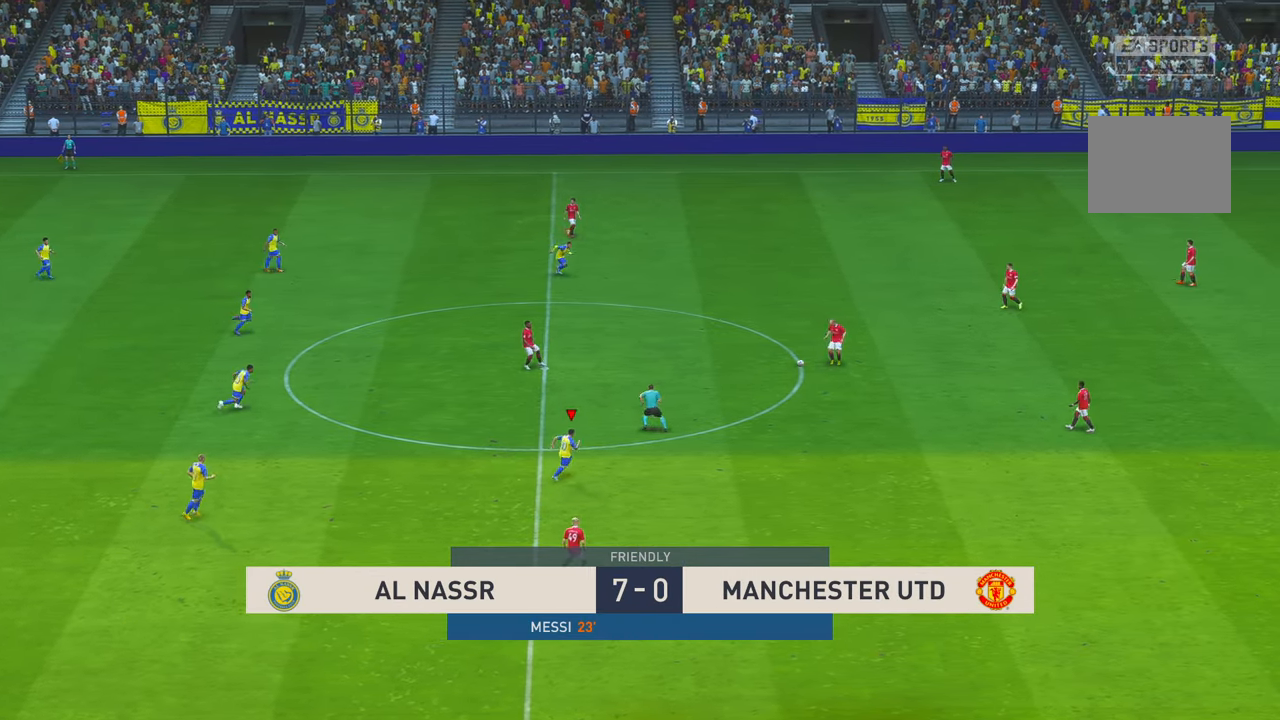
{"buttons": ["R2"], "left_stick": "right", "right_stick": "center", "events": [[316, "left_stick", "right"]]}
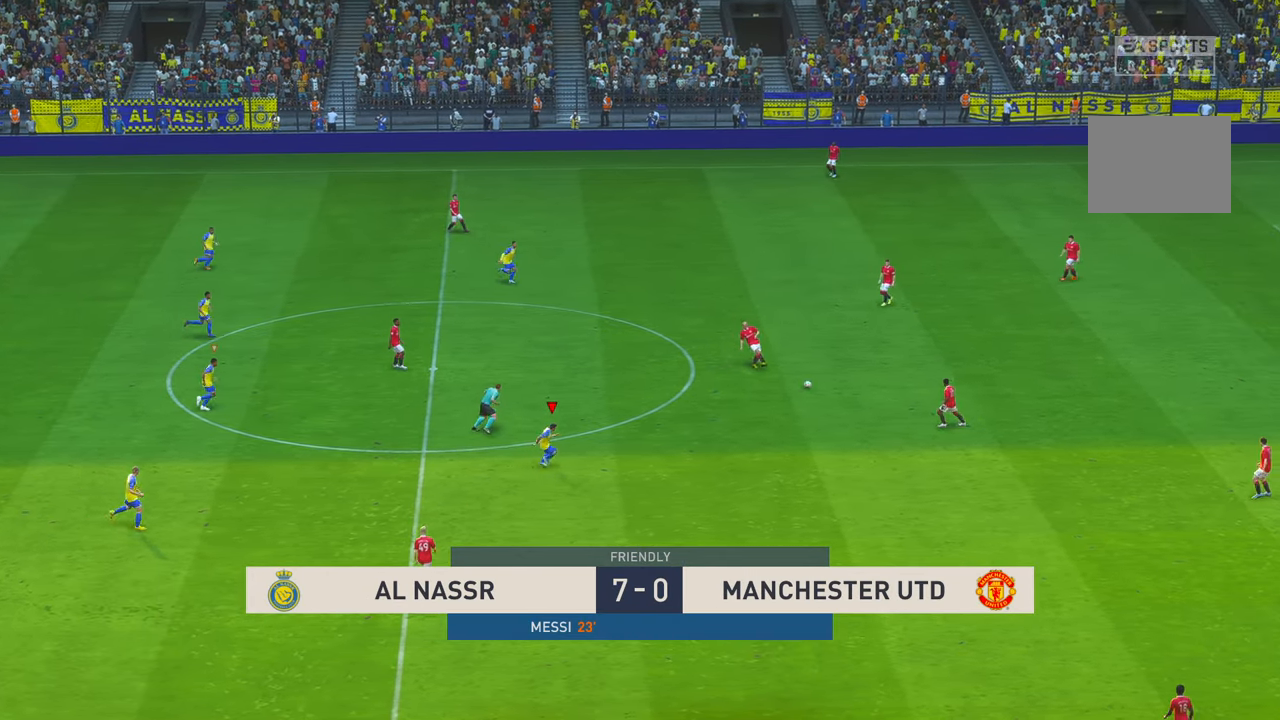
{"buttons": ["R2"], "left_stick": "up", "right_stick": "center", "events": [[16, "left_stick", "down-right"], [133, "left_stick", "right"], [300, "left_stick", "center"], [500, "left_stick", "up"]]}
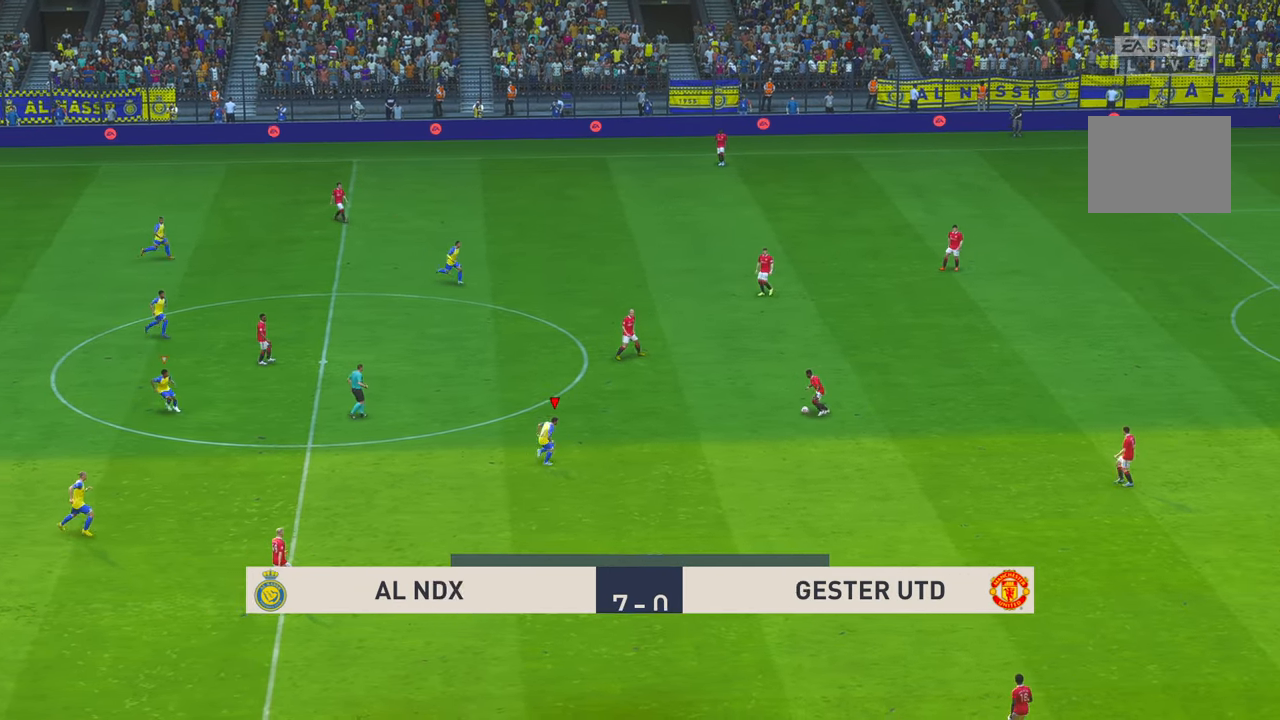
{"buttons": ["R2"], "left_stick": "up", "right_stick": "center", "events": []}
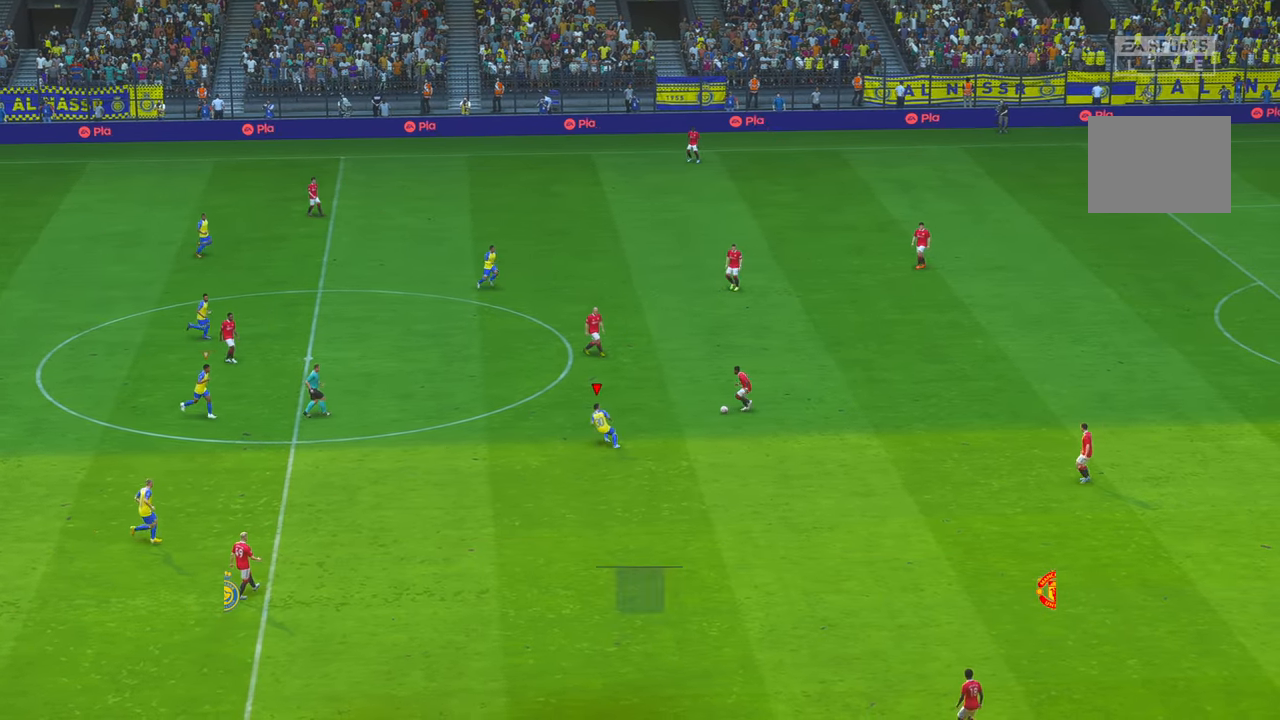
{"buttons": ["A", "R2"], "left_stick": "up-left", "right_stick": "center", "events": [[83, "left_stick", "center"], [250, "left_stick", "up"], [433, "A", "down"], [466, "left_stick", "up-left"]]}
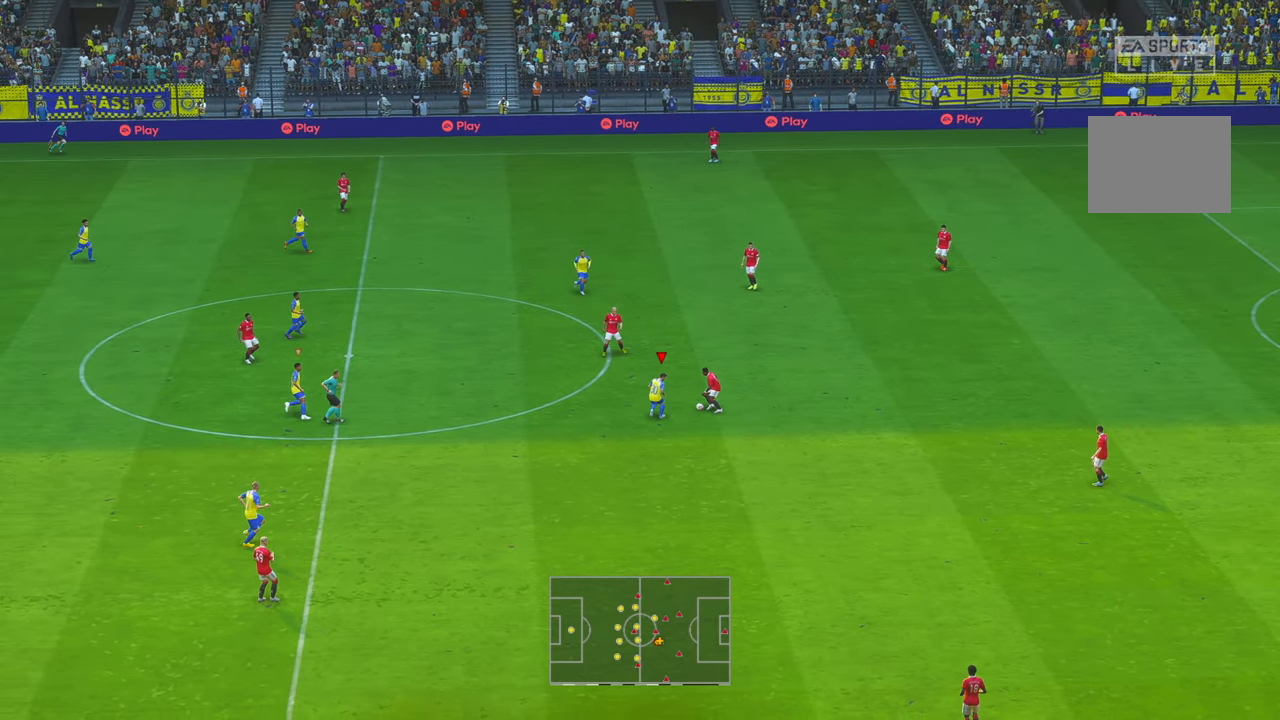
{"buttons": ["R2"], "left_stick": "down-right", "right_stick": "center"}
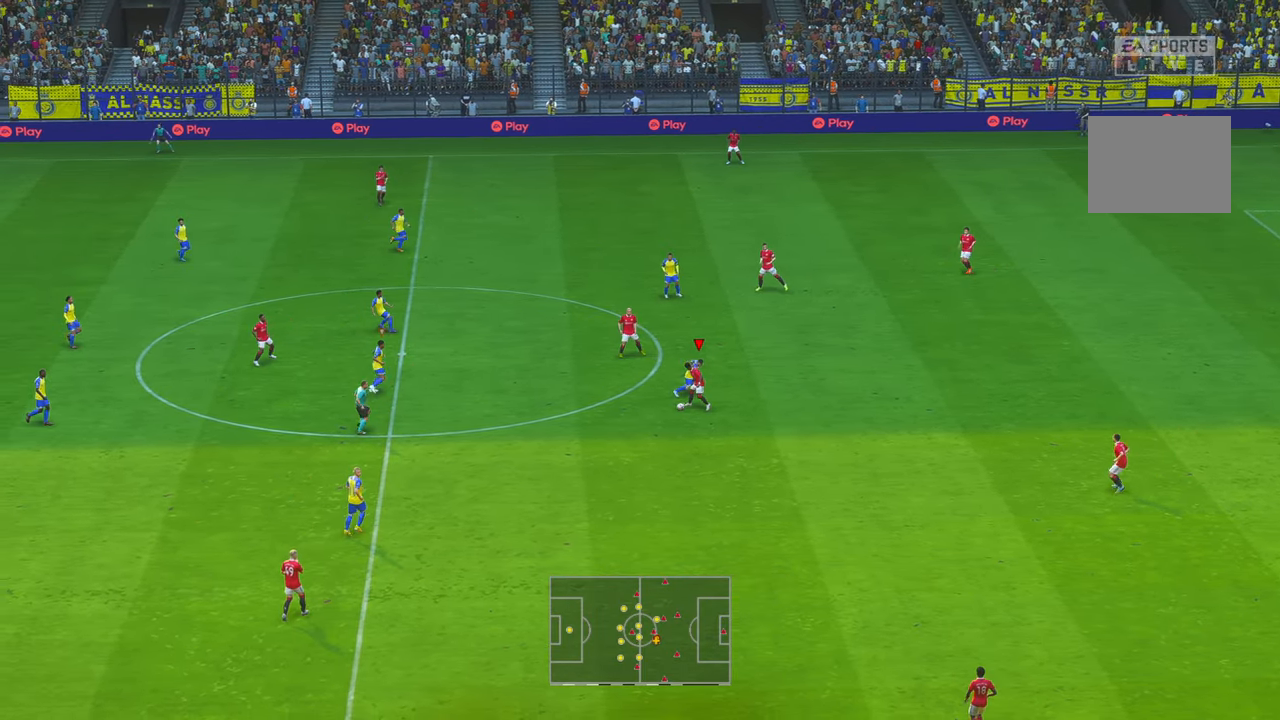
{"buttons": ["R2"], "left_stick": "right", "right_stick": "center", "events": [[183, "left_stick", "down"], [266, "L1", "down"], [416, "left_stick", "right"], [450, "L1", "up"]]}
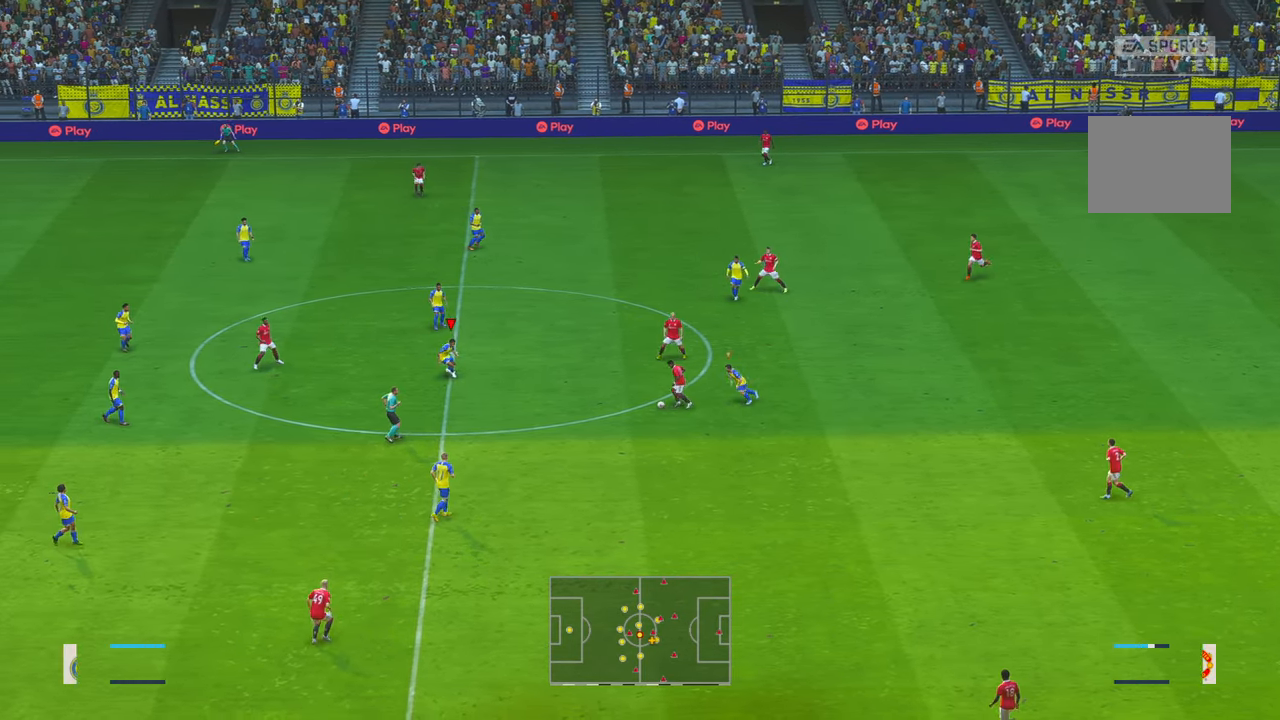
{"buttons": ["R2"], "left_stick": "down", "right_stick": "center", "events": [[216, "left_stick", "down"]]}
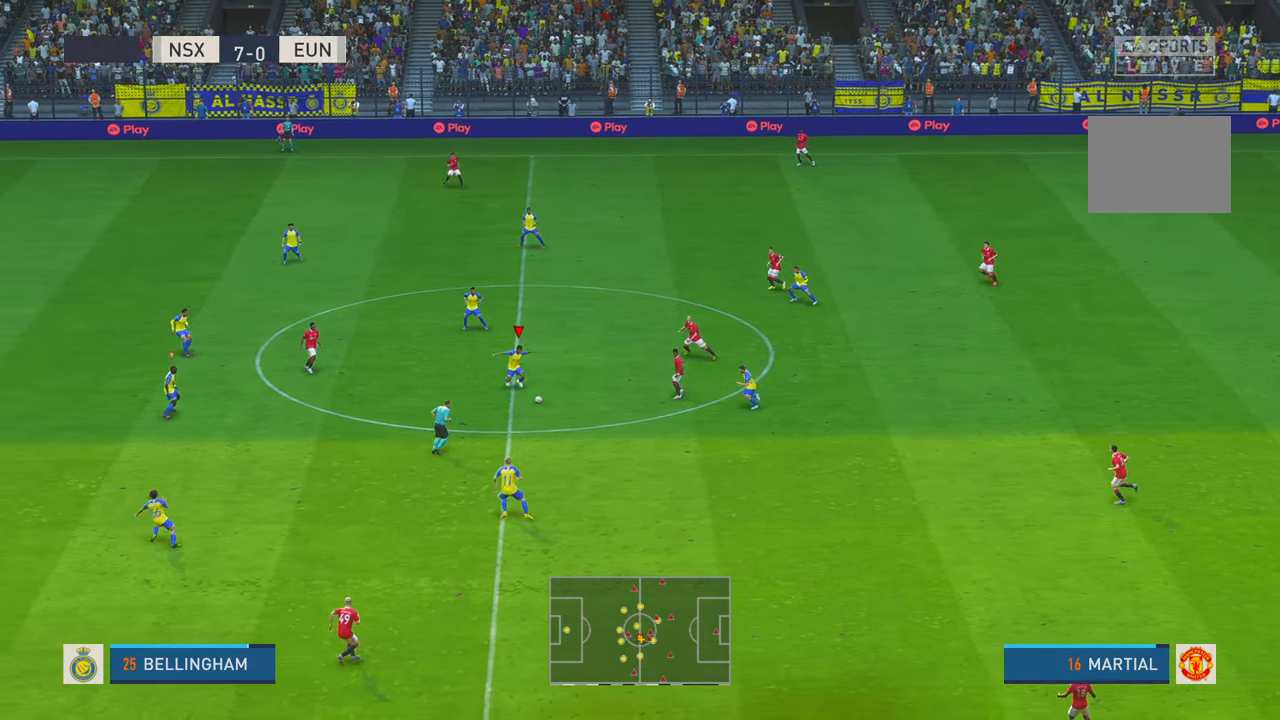
{"buttons": ["R2"], "left_stick": "down", "right_stick": "center", "events": []}
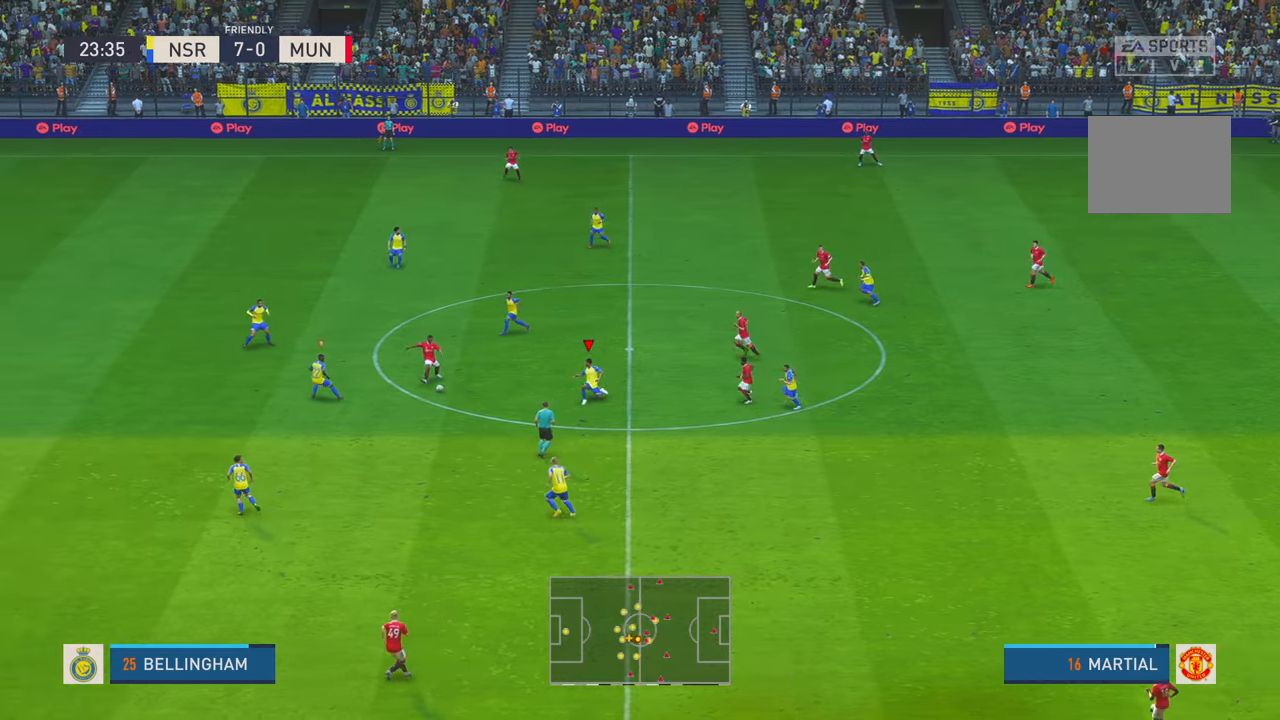
{"buttons": ["R2"], "left_stick": "center", "right_stick": "center", "events": [[300, "left_stick", "center"]]}
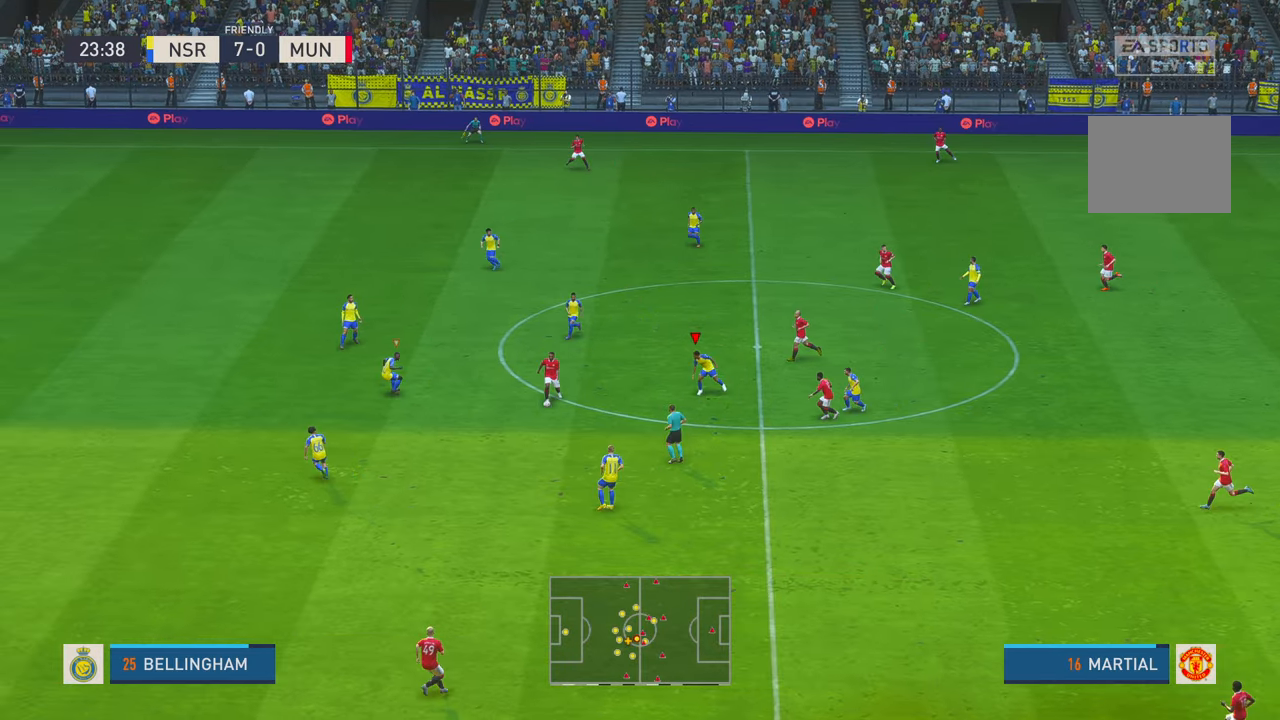
{"buttons": ["R2"], "left_stick": "center", "right_stick": "center", "events": [[33, "left_stick", "down-right"], [100, "L1", "down"], [267, "L1", "up"], [367, "left_stick", "down"], [467, "left_stick", "center"]]}
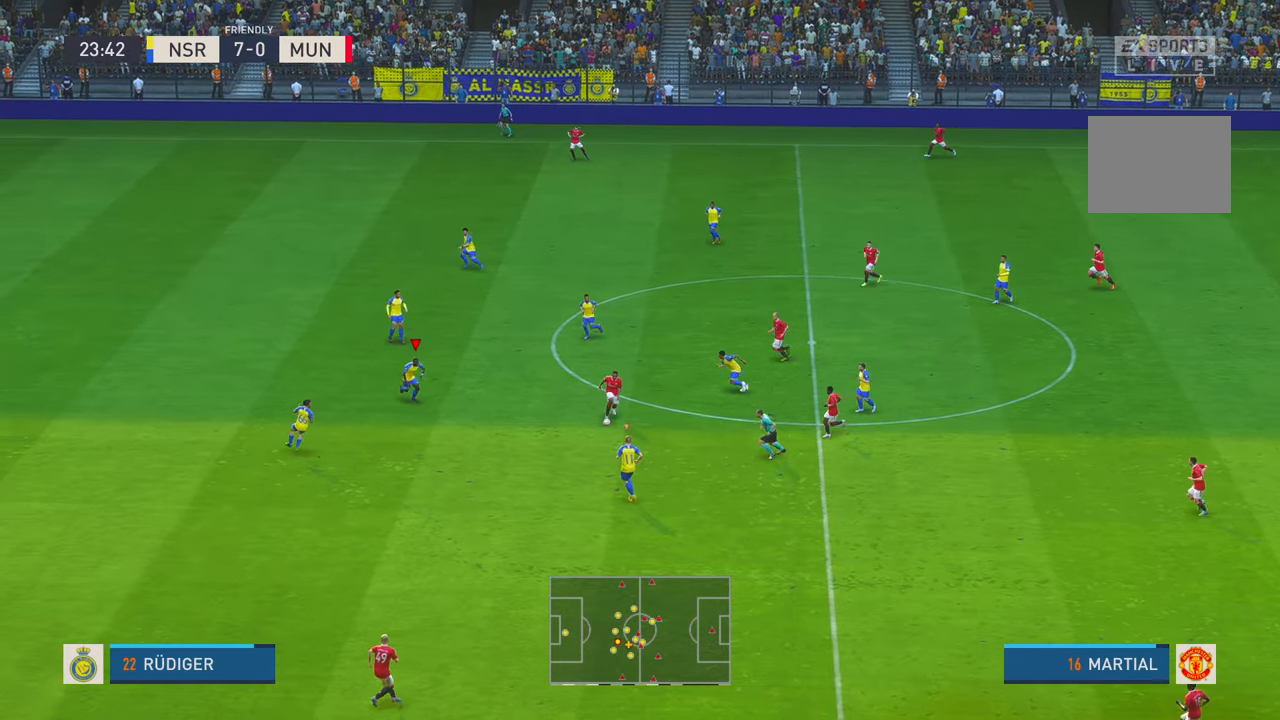
{"buttons": ["R2"], "left_stick": "up", "right_stick": "center", "events": [[150, "L1", "down"], [167, "left_stick", "up-left"], [217, "left_stick", "up"], [300, "L1", "up"]]}
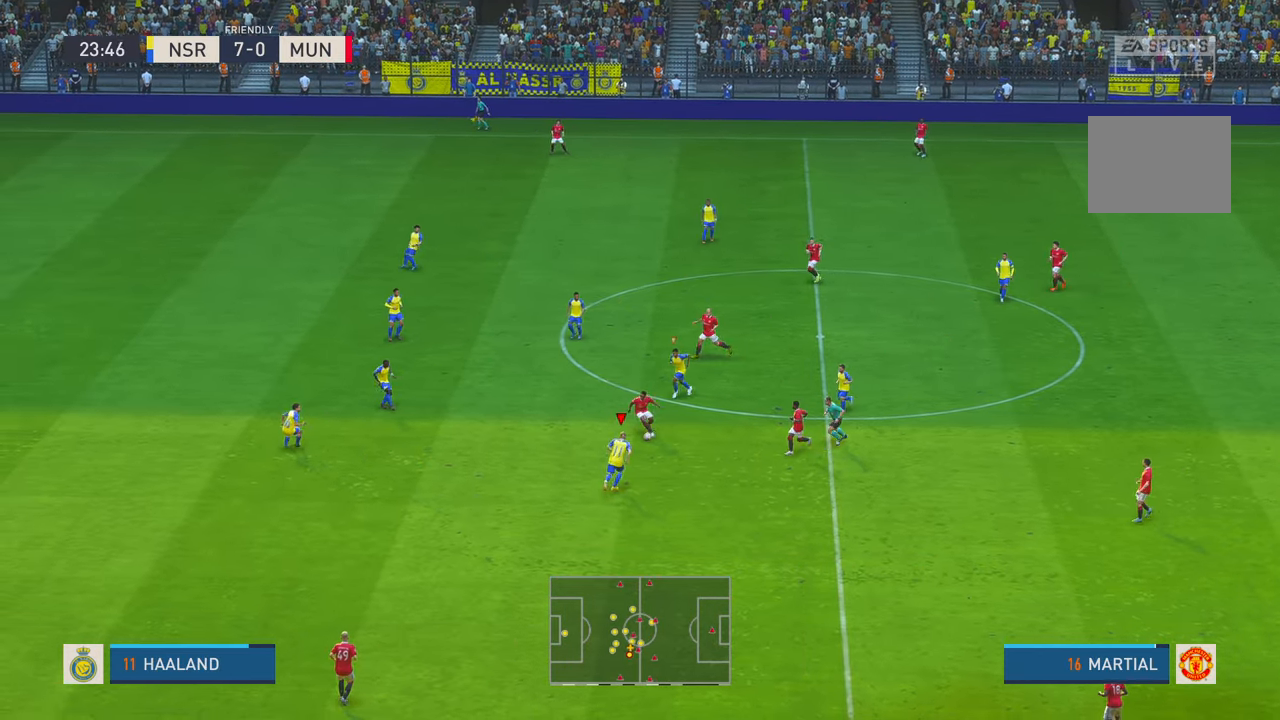
{"buttons": ["R2"], "left_stick": "left", "right_stick": "center", "events": [[67, "left_stick", "center"], [383, "left_stick", "left"]]}
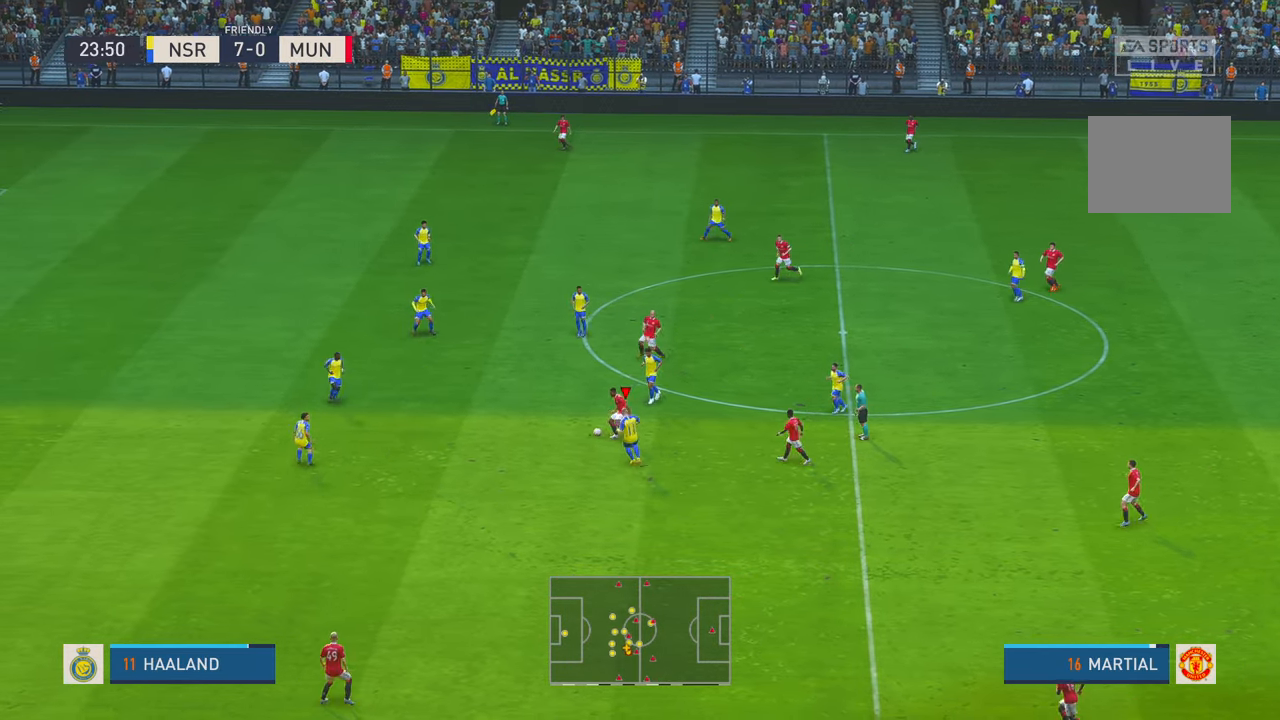
{"buttons": ["R2"], "left_stick": "up-left", "right_stick": "center", "events": [[433, "left_stick", "up-left"]]}
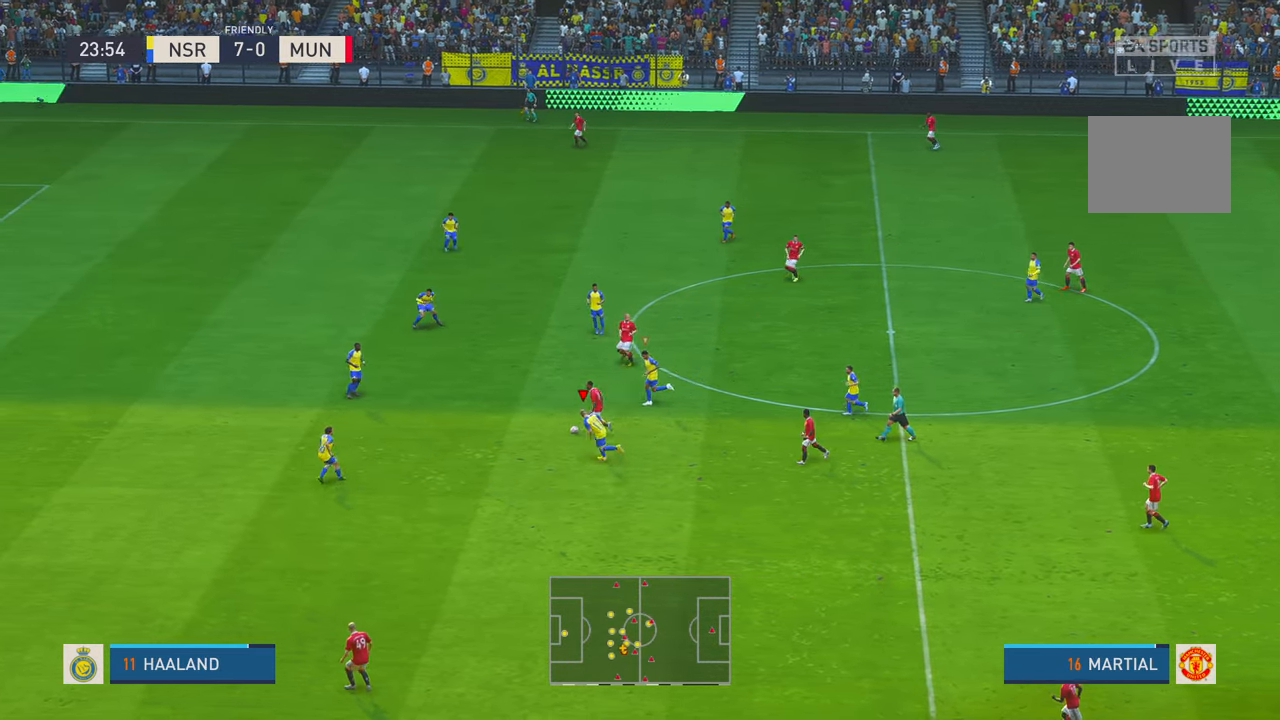
{"buttons": ["R2"], "left_stick": "up-left", "right_stick": "center", "events": []}
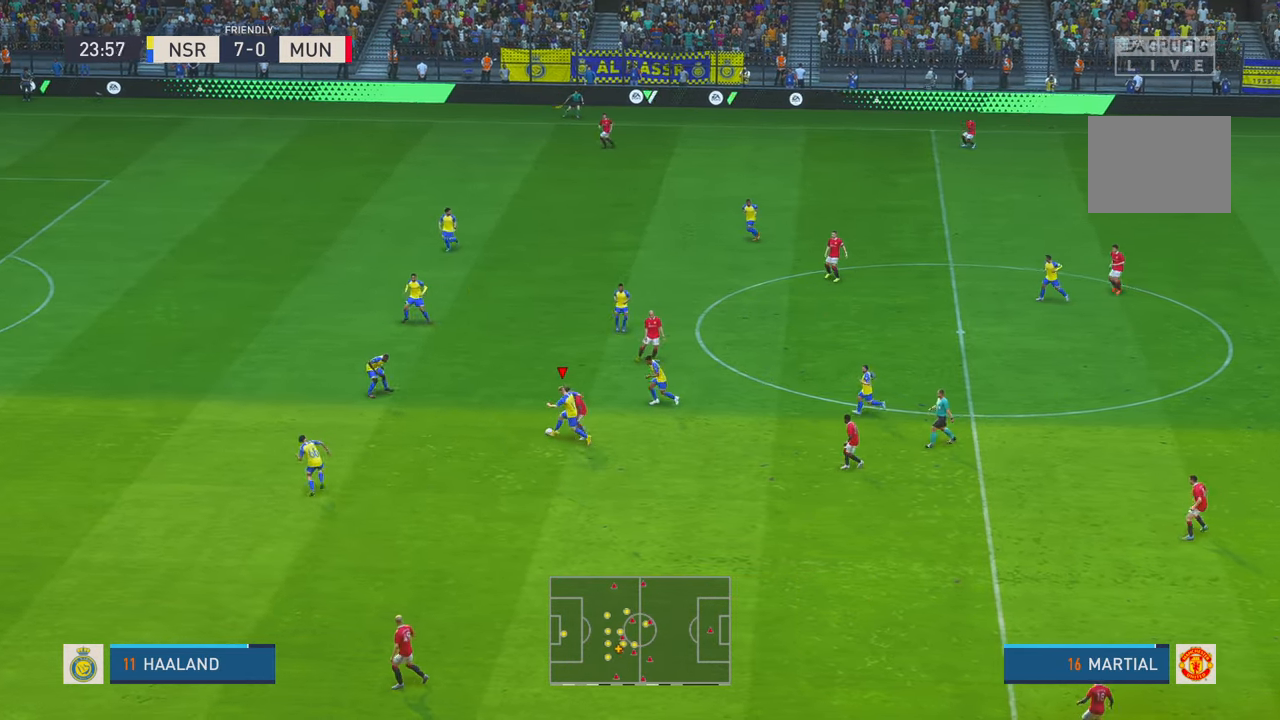
{"buttons": ["R2"], "left_stick": "up", "right_stick": "center", "events": [[467, "left_stick", "up"]]}
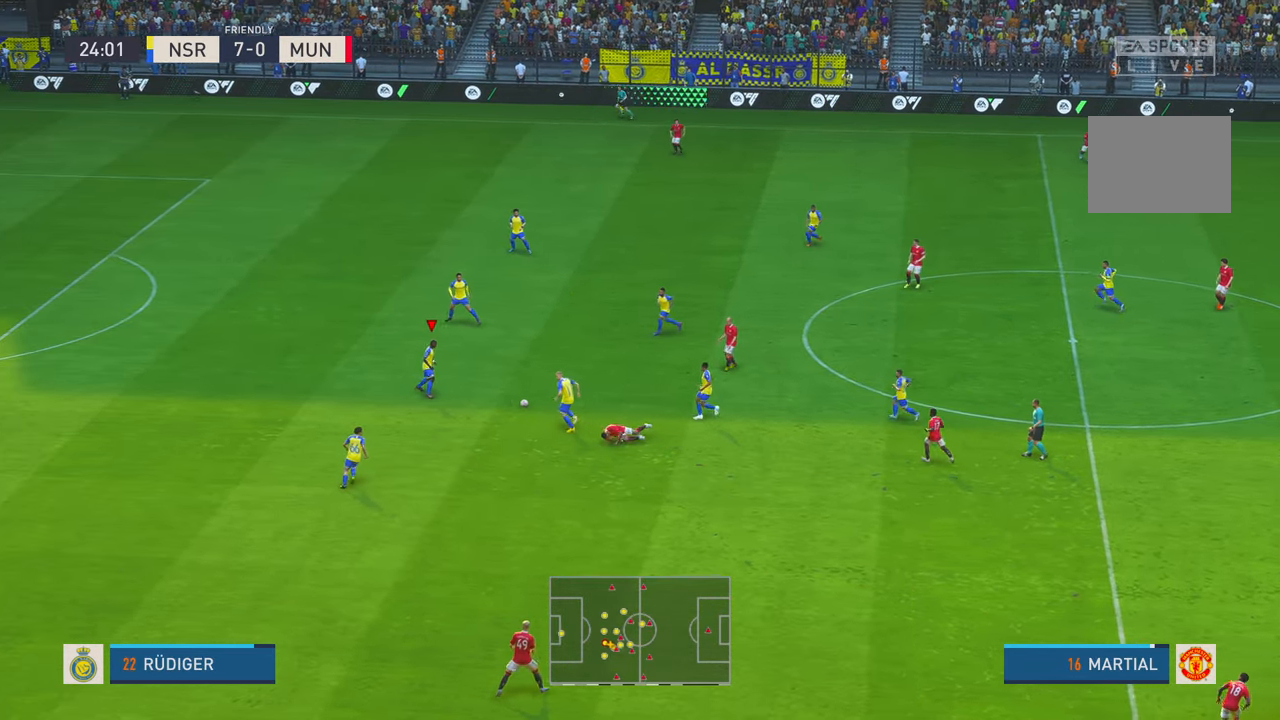
{"buttons": ["R2"], "left_stick": "up-right", "right_stick": "center", "events": [[167, "A", "down"], [233, "L1", "down"], [283, "left_stick", "up-right"], [367, "A", "up"], [367, "L1", "up"]]}
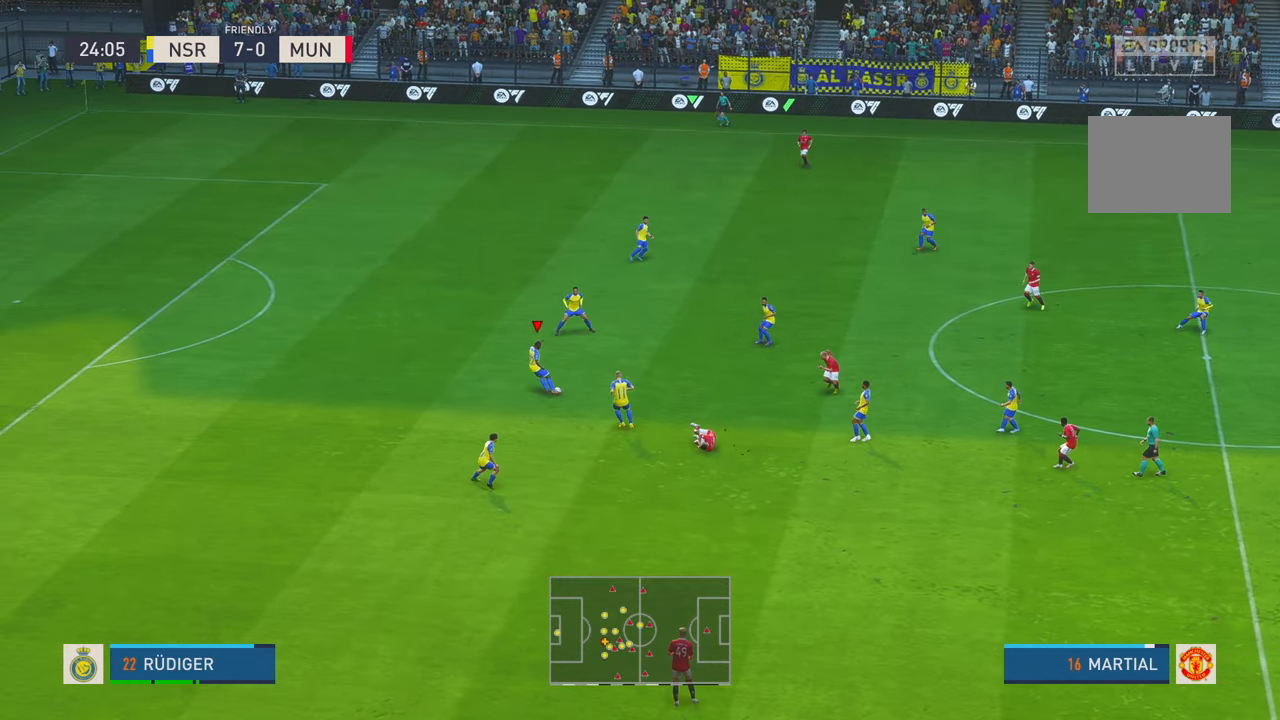
{"buttons": ["R2"], "left_stick": "up-right", "right_stick": "center", "events": []}
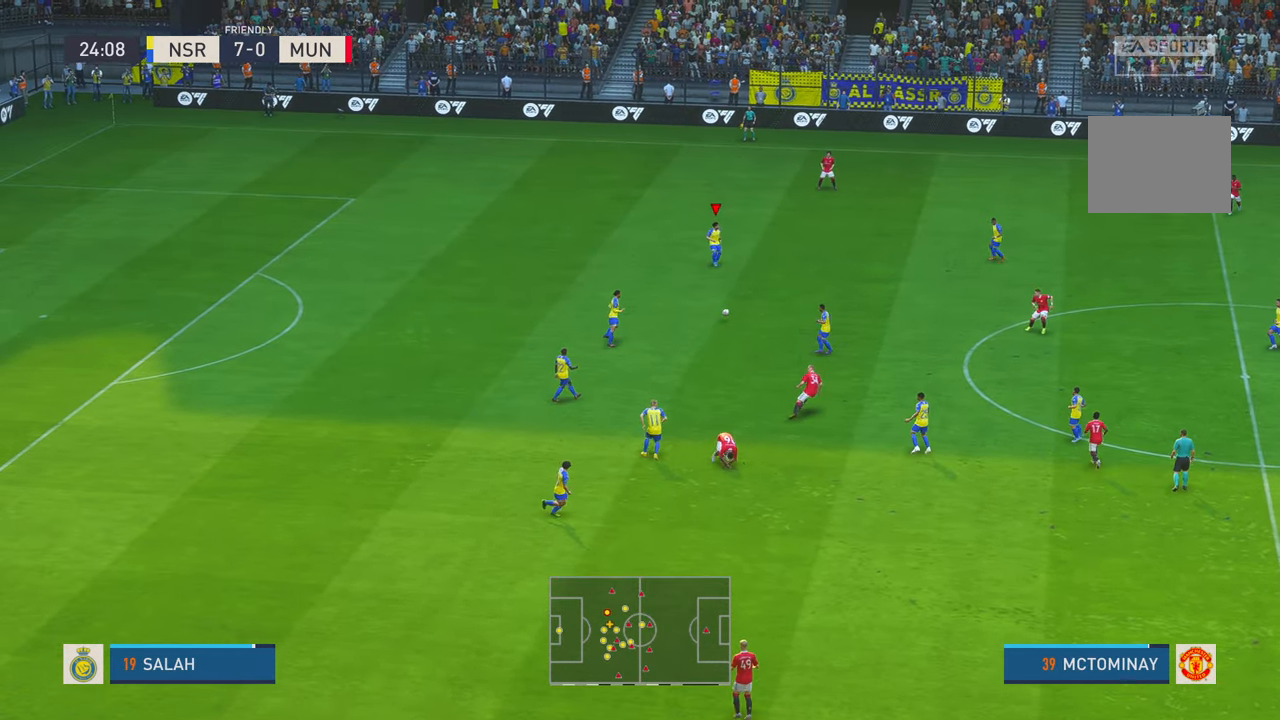
{"buttons": ["R2"], "left_stick": "right", "right_stick": "center", "events": [[17, "left_stick", "right"], [150, "left_stick", "down-right"], [167, "A", "down"], [300, "A", "up"], [300, "left_stick", "right"]]}
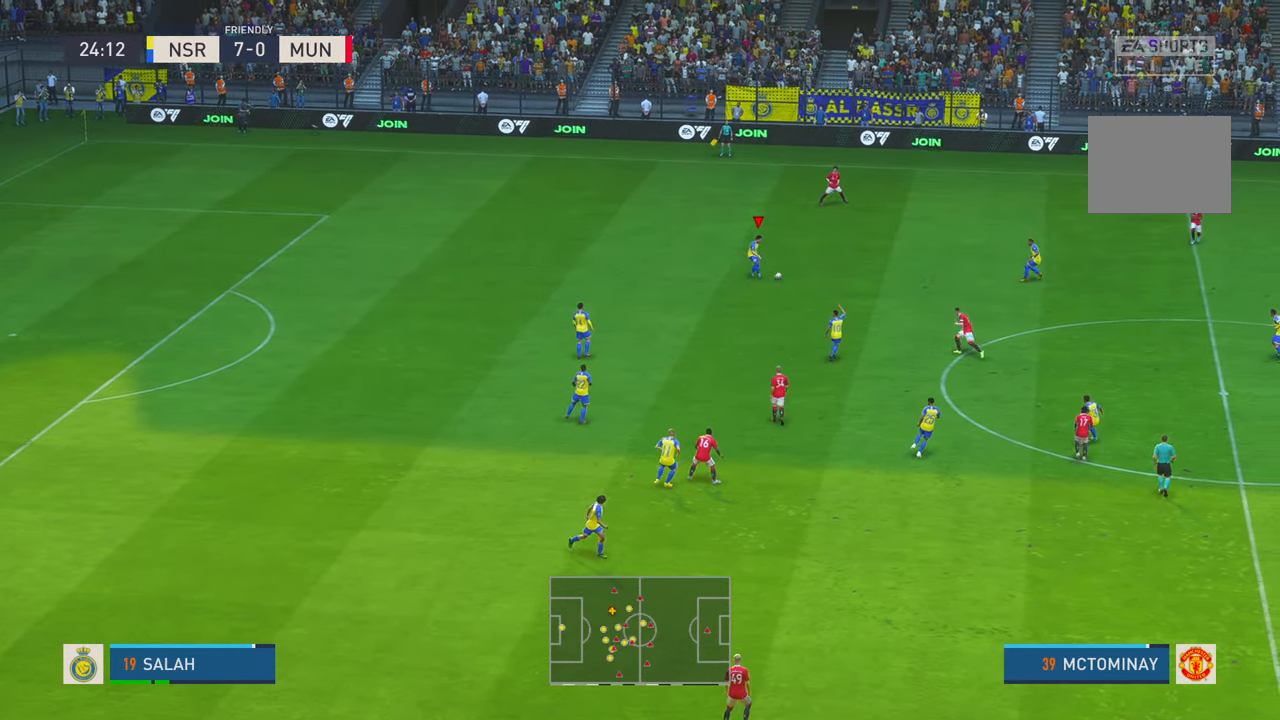
{"buttons": ["R2"], "left_stick": "down-right", "right_stick": "center", "events": [[333, "left_stick", "down-right"]]}
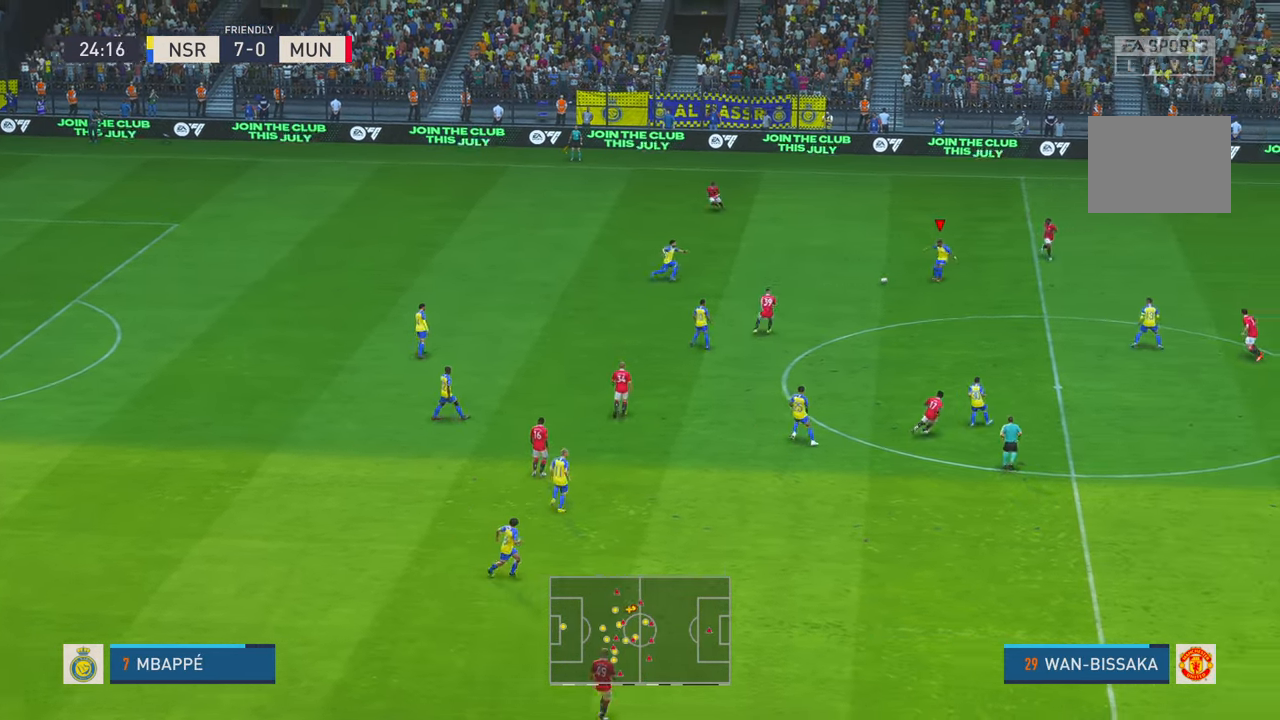
{"buttons": ["R2"], "left_stick": "down", "right_stick": "center", "events": [[83, "left_stick", "down"]]}
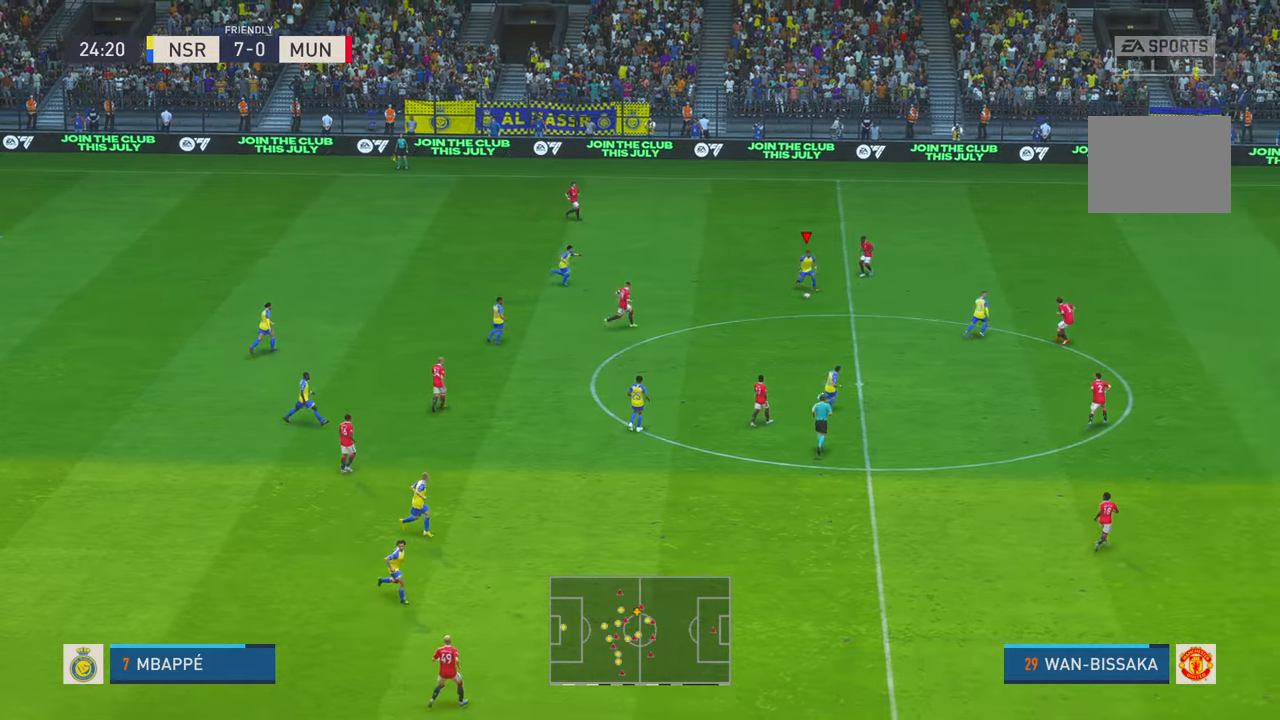
{"buttons": ["Y", "R2"], "left_stick": "down-right", "right_stick": "center", "events": [[383, "L1", "down"], [467, "left_stick", "down-right"], [500, "L1", "up"], [500, "Y", "down"]]}